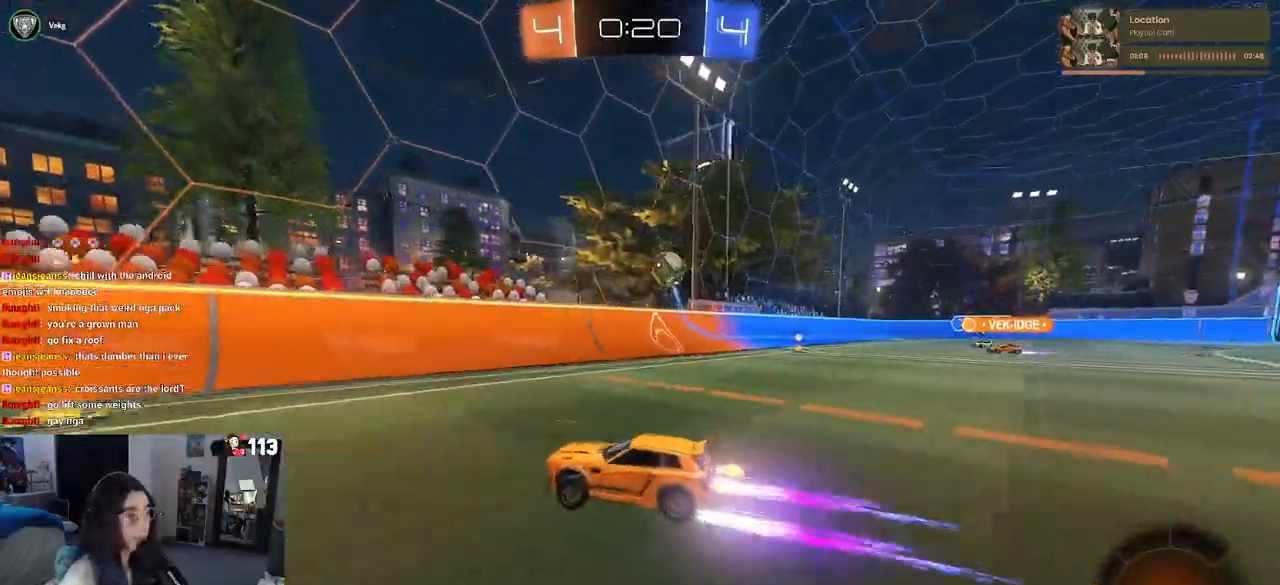
Gameplay with a controller (PlayStation layout); each line is a JSON object with the inputs held at the frame after it. "events" lists button and stick changes between this image and that frame as [ms after this image, input, new state], when the widget could be followed in between. Not read: R2 other_buttons.
{"buttons": [], "left_stick": "right", "right_stick": "center", "events": [[17, "left_stick", "center"], [83, "left_stick", "right"], [133, "SQUARE", "down"], [217, "SQUARE", "up"], [317, "left_stick", "center"], [450, "left_stick", "right"]]}
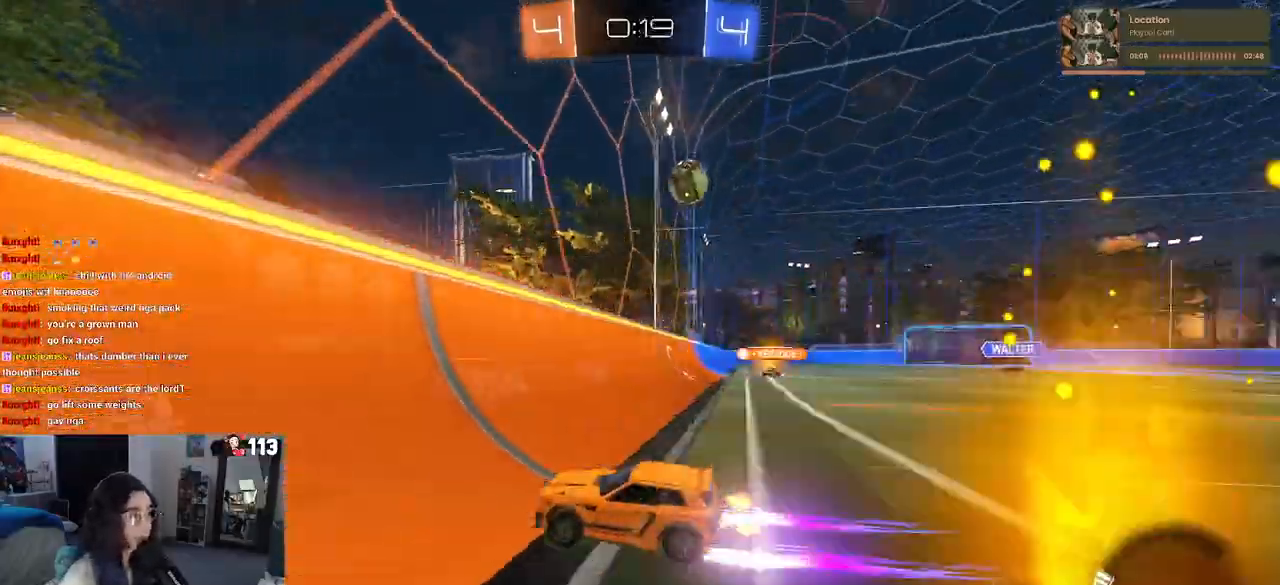
{"buttons": [], "left_stick": "center", "right_stick": "center", "events": [[200, "left_stick", "center"], [283, "left_stick", "right"], [417, "left_stick", "center"]]}
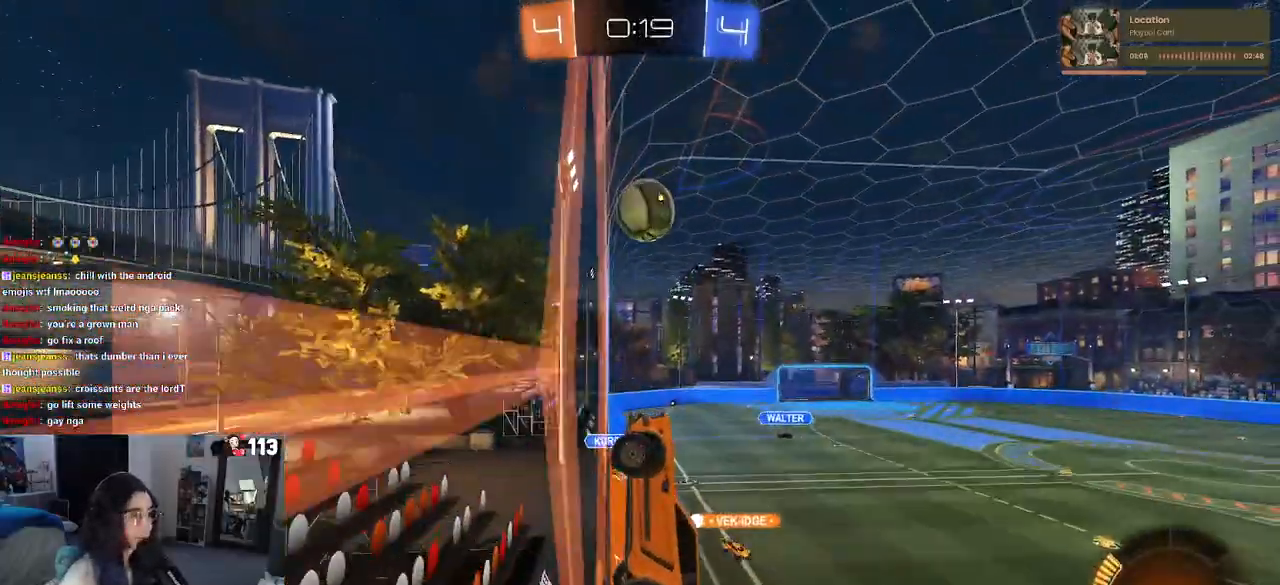
{"buttons": [], "left_stick": "center", "right_stick": "center", "events": [[83, "left_stick", "right"], [217, "L2", "down"], [317, "left_stick", "center"], [400, "L2", "up"]]}
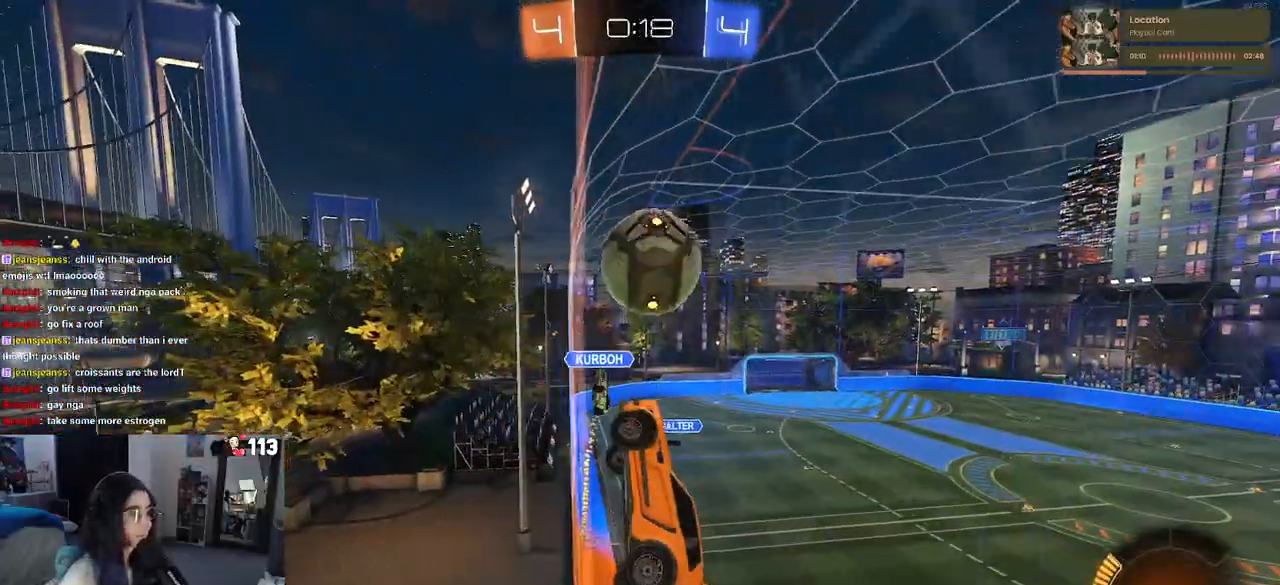
{"buttons": ["L1"], "left_stick": "up-left", "right_stick": "center", "events": [[83, "left_stick", "right"], [133, "CROSS", "down"], [183, "L1", "down"], [350, "CROSS", "up"], [367, "left_stick", "up"], [417, "left_stick", "up-left"]]}
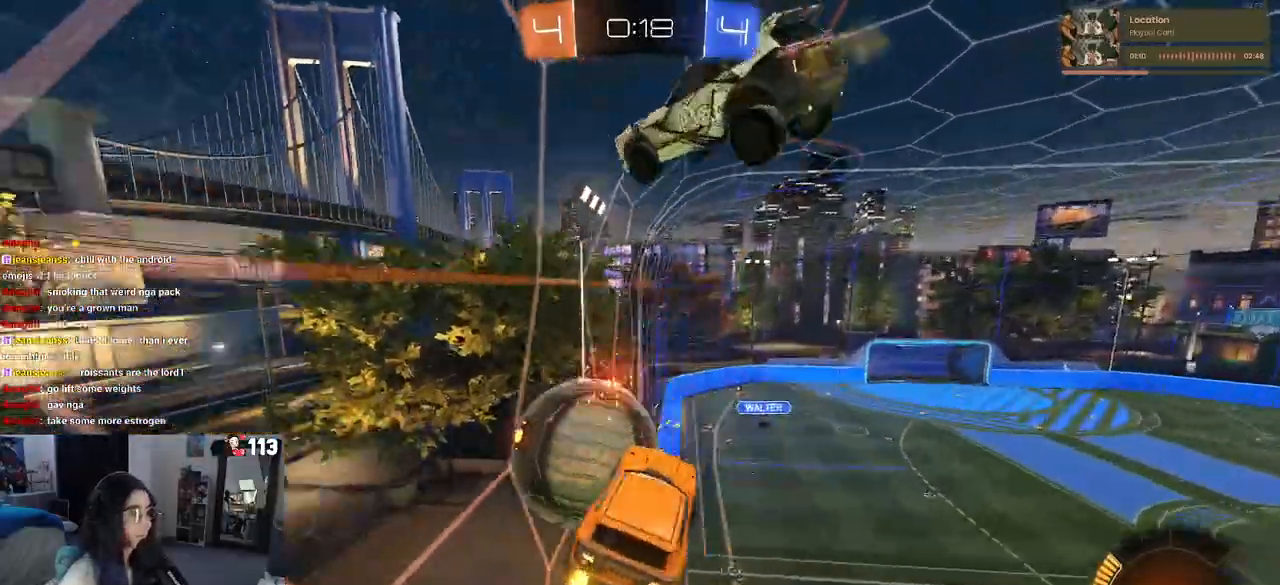
{"buttons": ["L1", "R1"], "left_stick": "center", "right_stick": "center", "events": [[17, "left_stick", "left"], [200, "left_stick", "down-left"], [350, "left_stick", "down-right"], [433, "R1", "down"], [483, "left_stick", "center"]]}
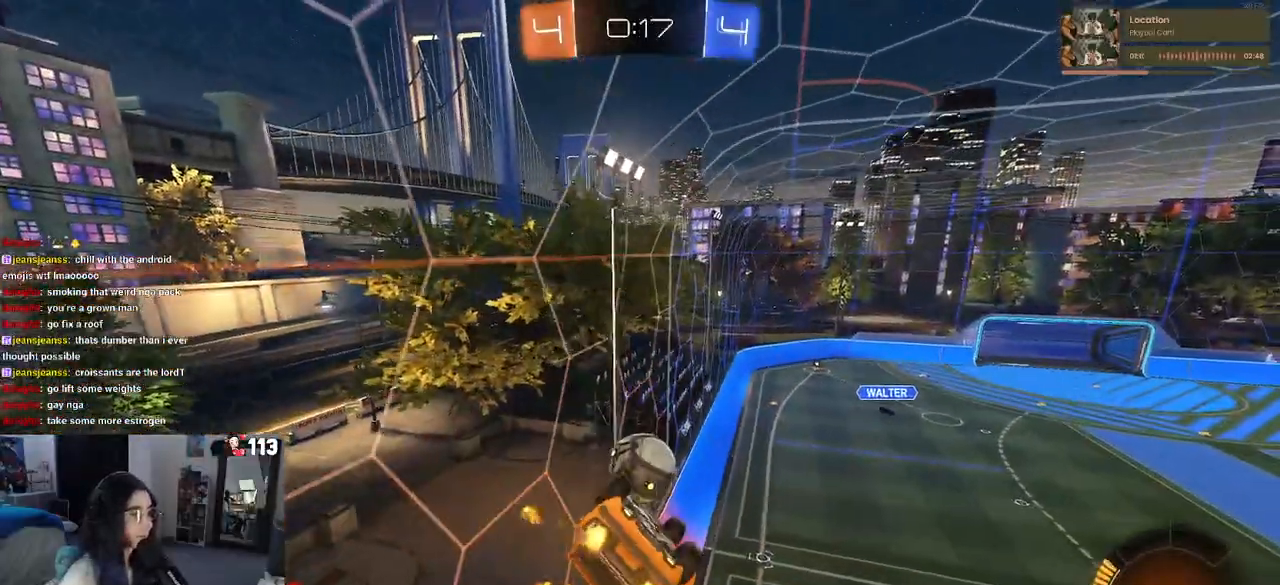
{"buttons": ["L1", "R1"], "left_stick": "center", "right_stick": "center", "events": [[17, "L1", "up"], [83, "CROSS", "down"], [167, "L1", "down"], [167, "left_stick", "up"], [217, "CROSS", "up"], [267, "left_stick", "right"], [483, "left_stick", "center"]]}
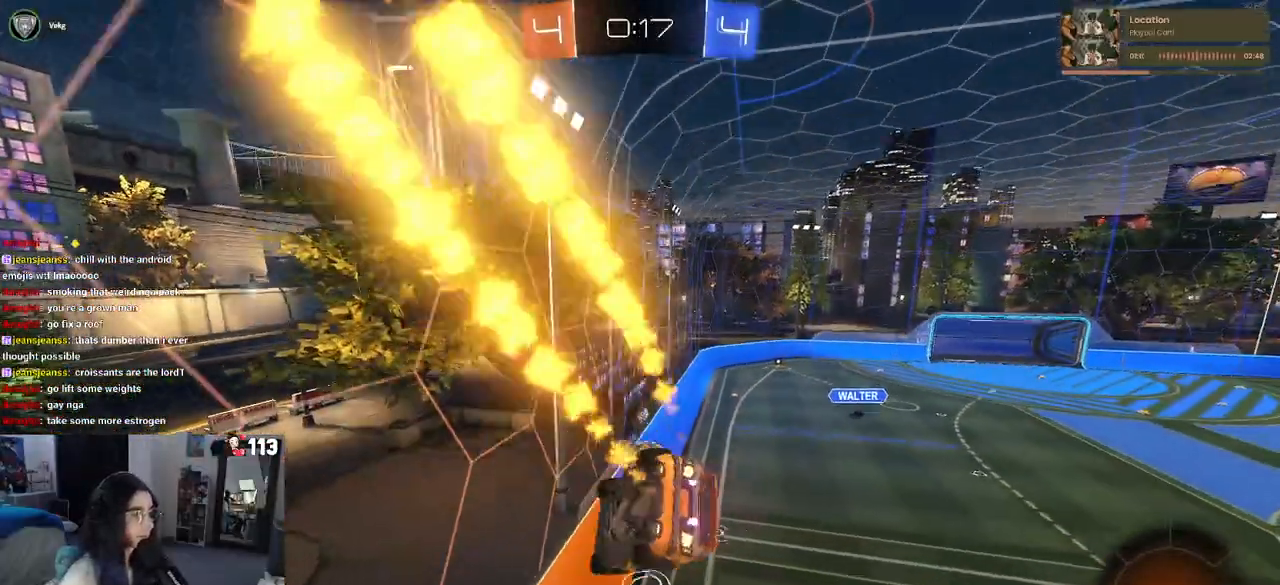
{"buttons": [], "left_stick": "center", "right_stick": "center", "events": [[17, "left_stick", "right"], [50, "left_stick", "down-left"], [200, "L1", "up"], [217, "left_stick", "center"], [417, "R1", "up"]]}
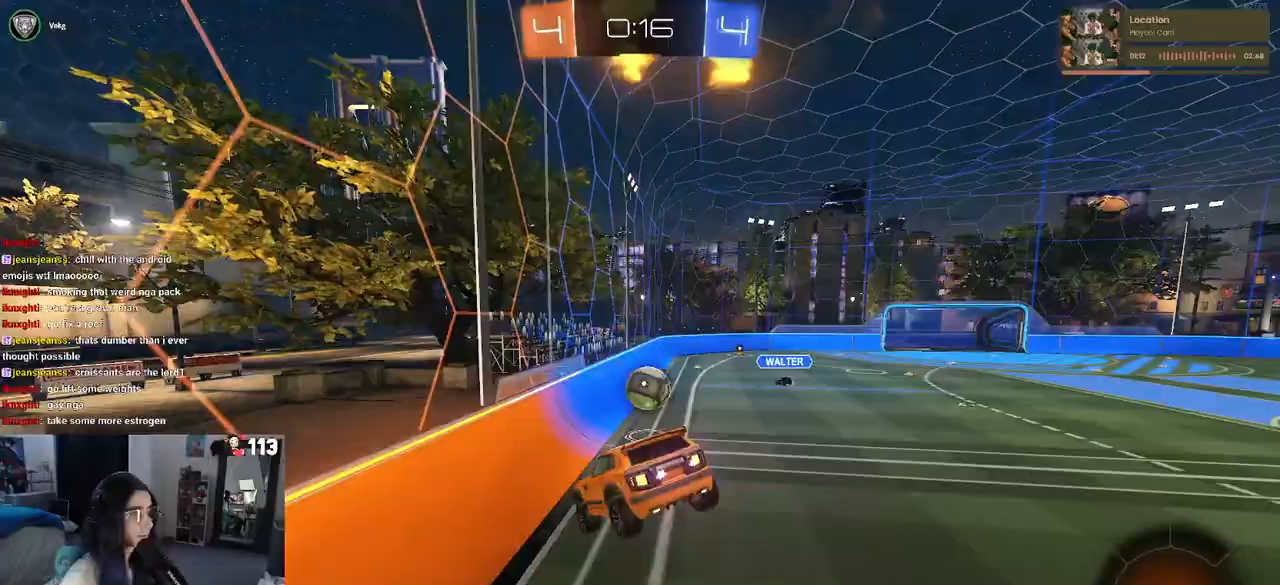
{"buttons": [], "left_stick": "left", "right_stick": "center", "events": [[400, "left_stick", "left"]]}
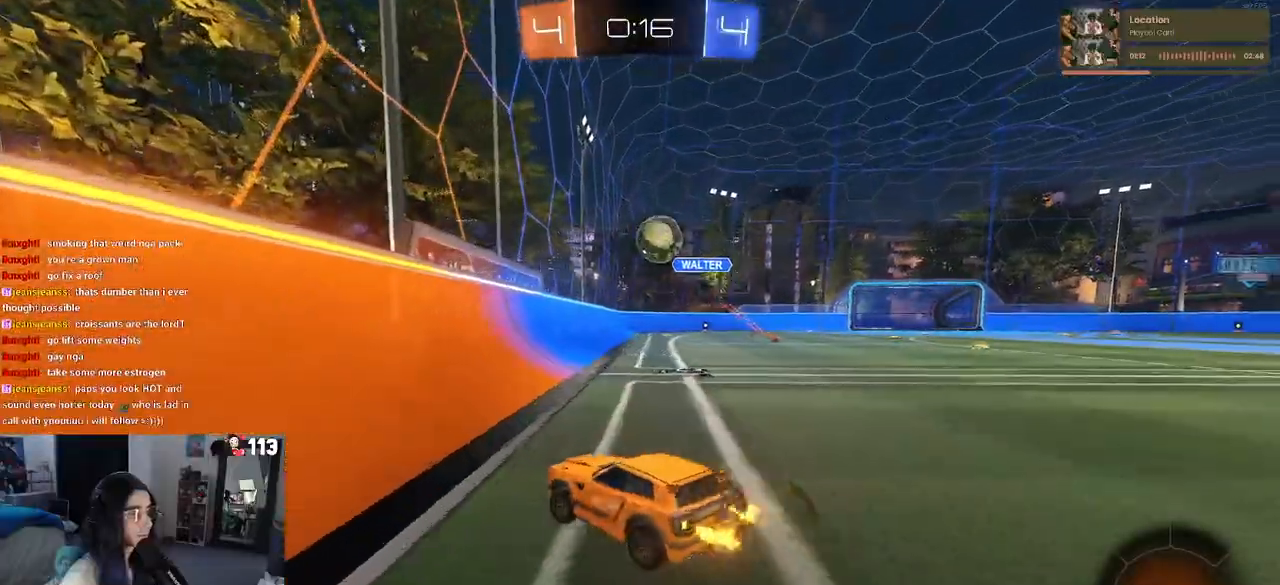
{"buttons": [], "left_stick": "right", "right_stick": "center", "events": [[283, "left_stick", "center"], [383, "left_stick", "right"]]}
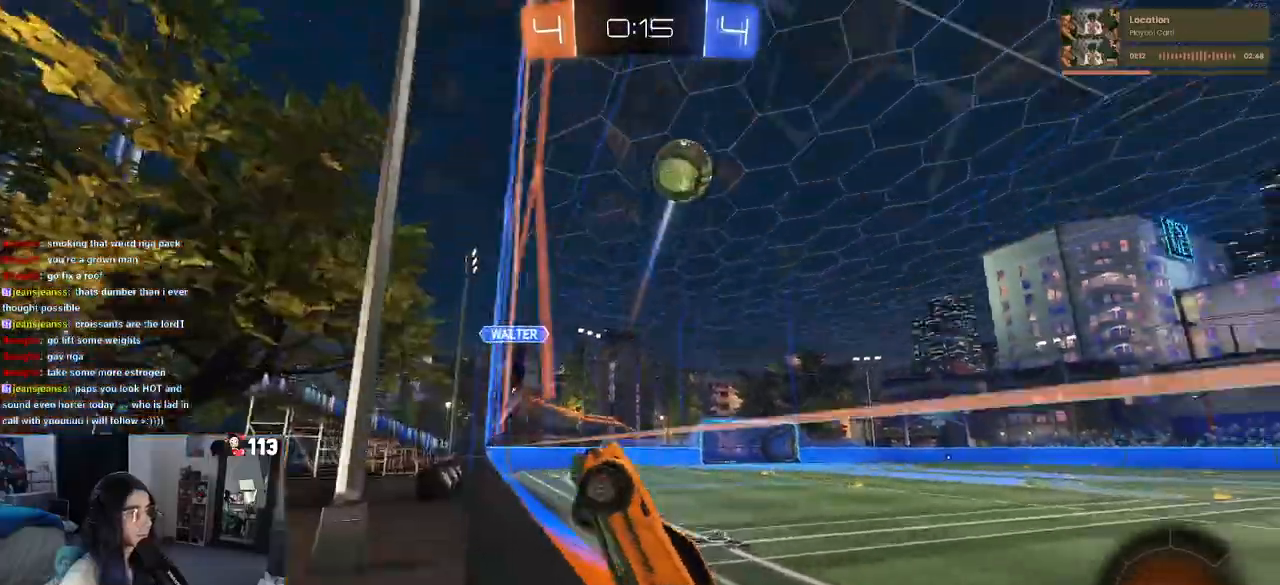
{"buttons": [], "left_stick": "left", "right_stick": "center", "events": [[33, "SQUARE", "down"], [133, "SQUARE", "up"], [150, "left_stick", "center"], [417, "left_stick", "left"]]}
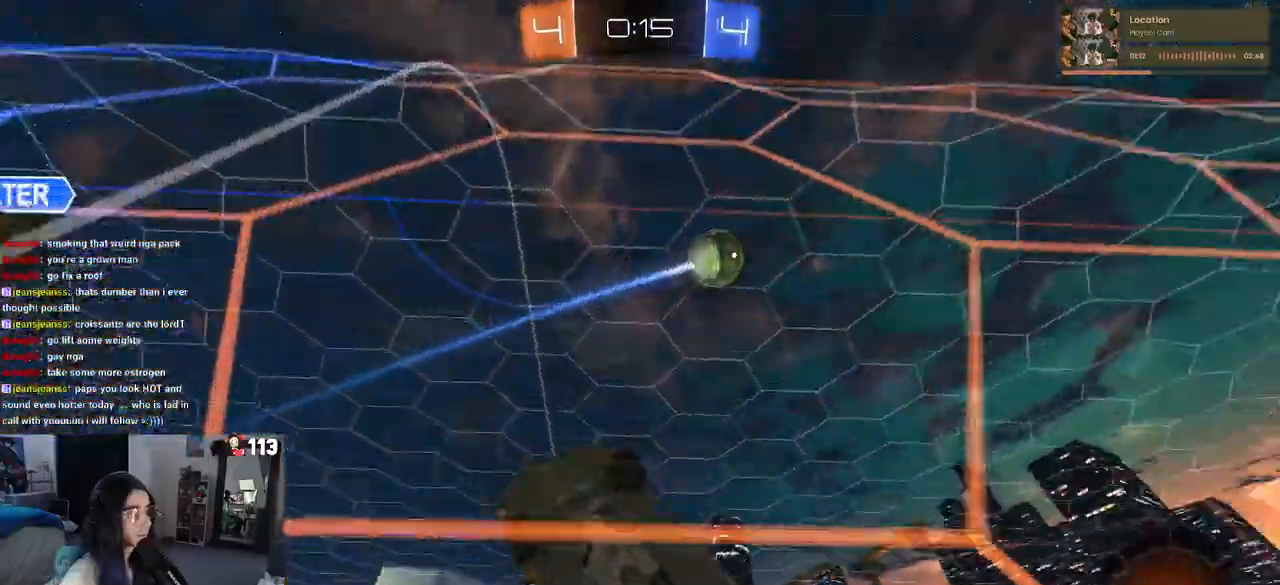
{"buttons": [], "left_stick": "right", "right_stick": "center", "events": [[133, "left_stick", "right"], [233, "SQUARE", "down"], [400, "SQUARE", "up"]]}
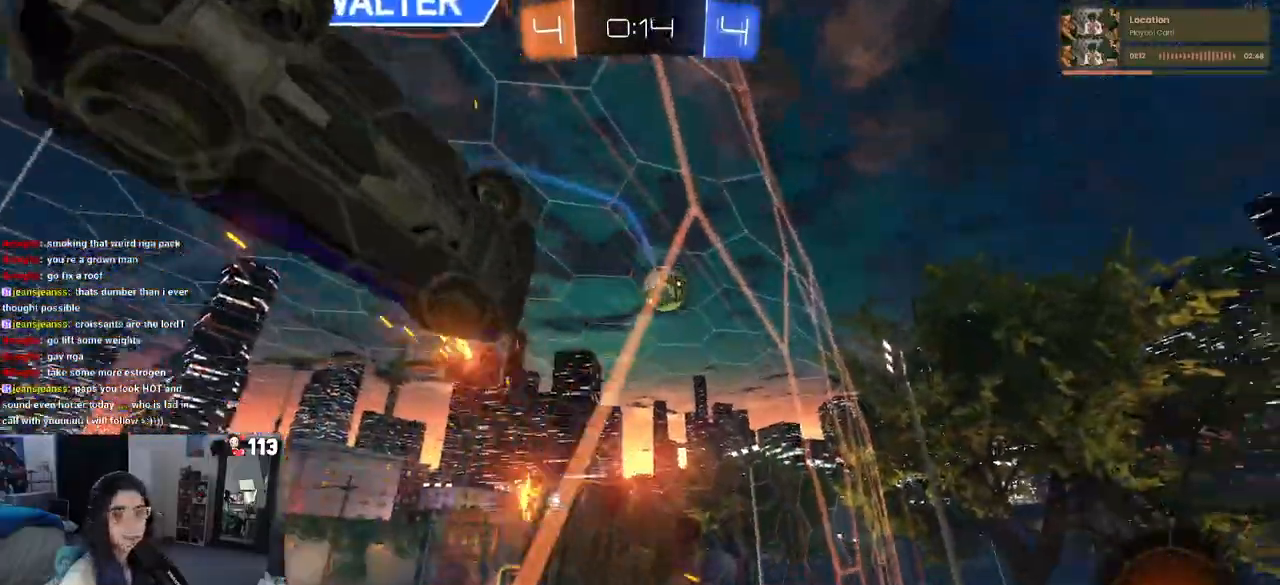
{"buttons": [], "left_stick": "right", "right_stick": "center", "events": []}
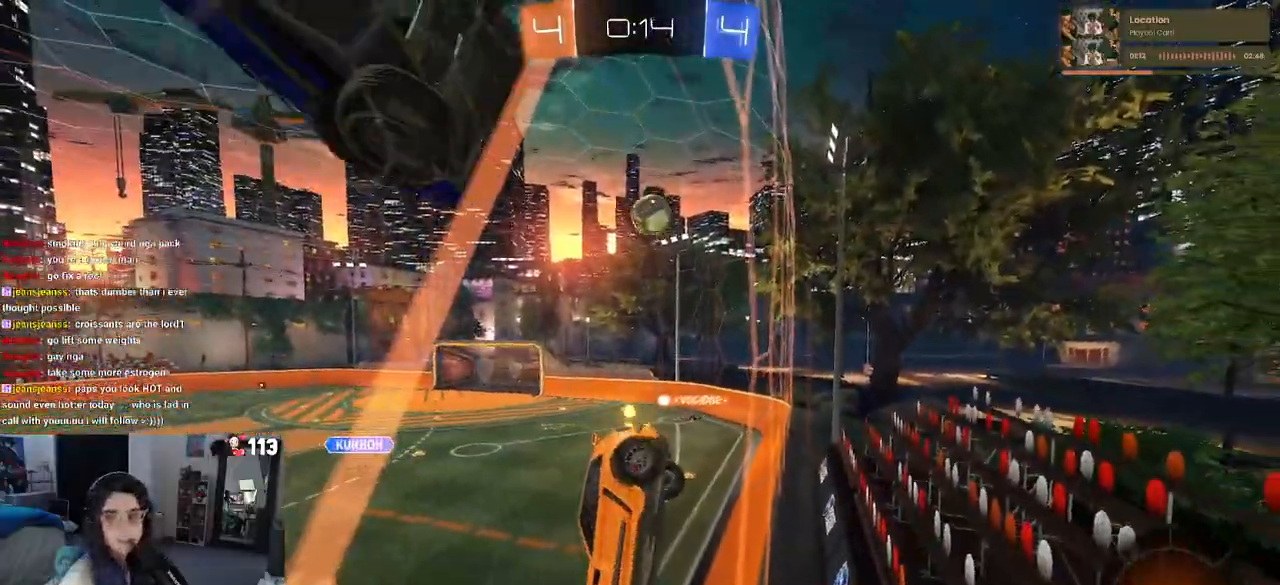
{"buttons": [], "left_stick": "right", "right_stick": "center", "events": [[133, "left_stick", "center"], [367, "left_stick", "right"]]}
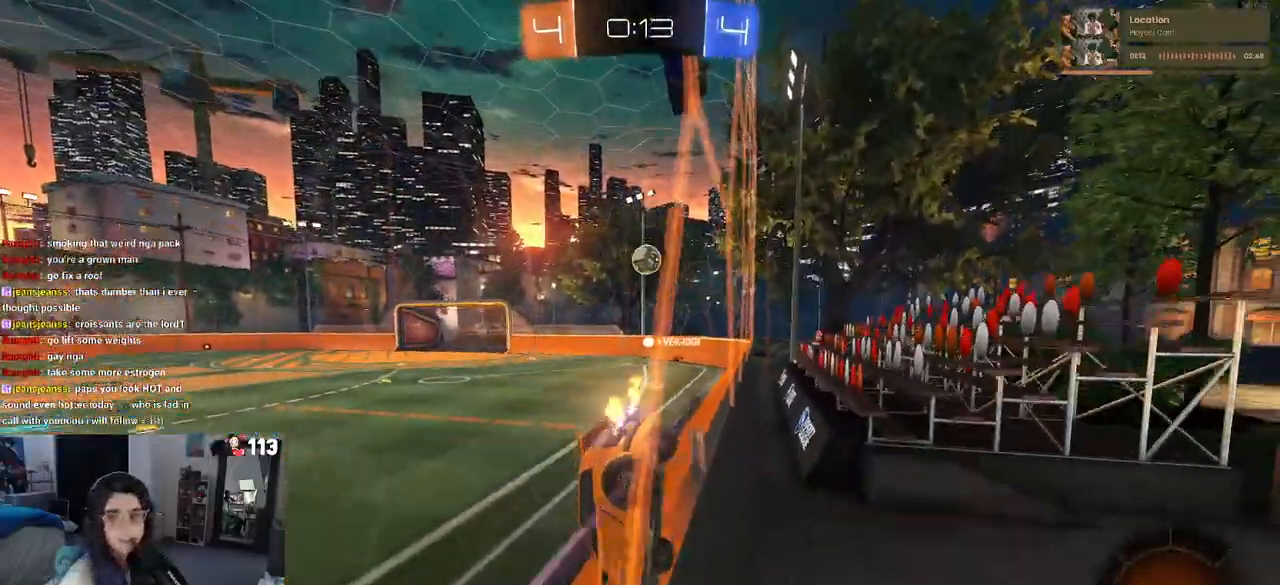
{"buttons": [], "left_stick": "right", "right_stick": "center", "events": []}
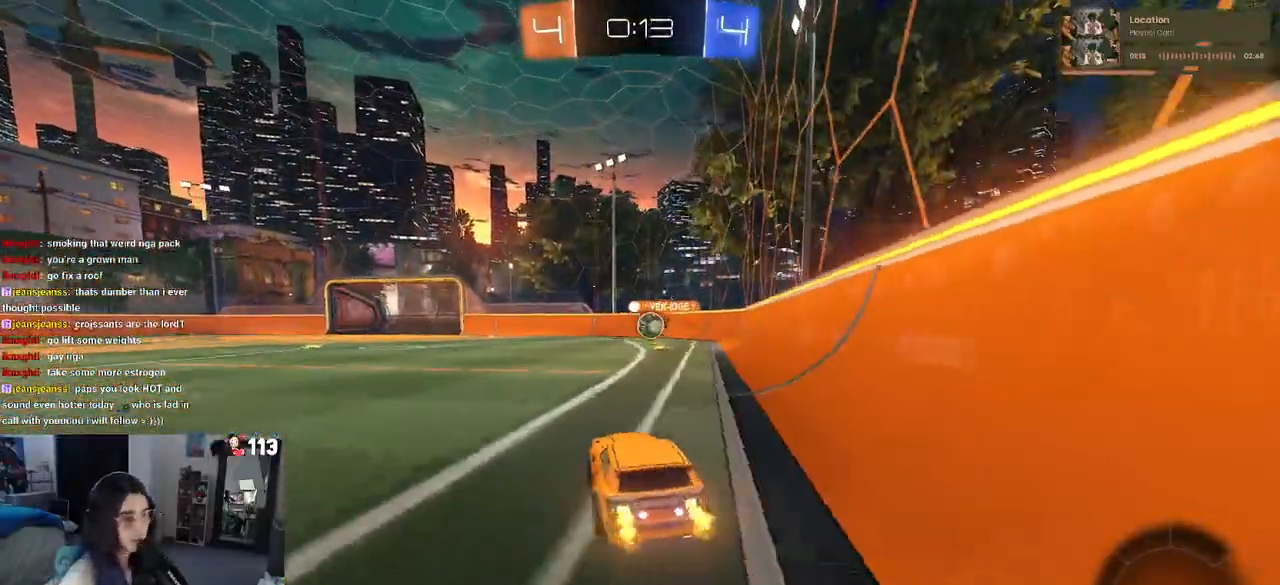
{"buttons": [], "left_stick": "center", "right_stick": "center", "events": [[200, "left_stick", "center"]]}
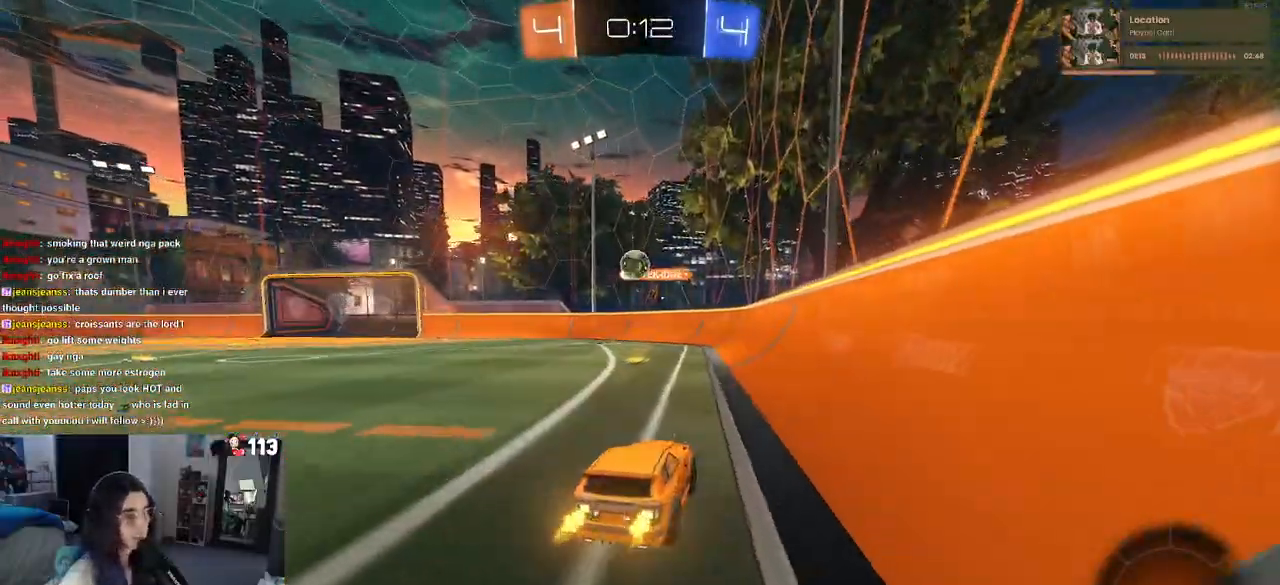
{"buttons": ["CROSS"], "left_stick": "up", "right_stick": "center", "events": [[33, "left_stick", "up-left"], [200, "left_stick", "center"], [417, "CROSS", "down"], [433, "left_stick", "up"]]}
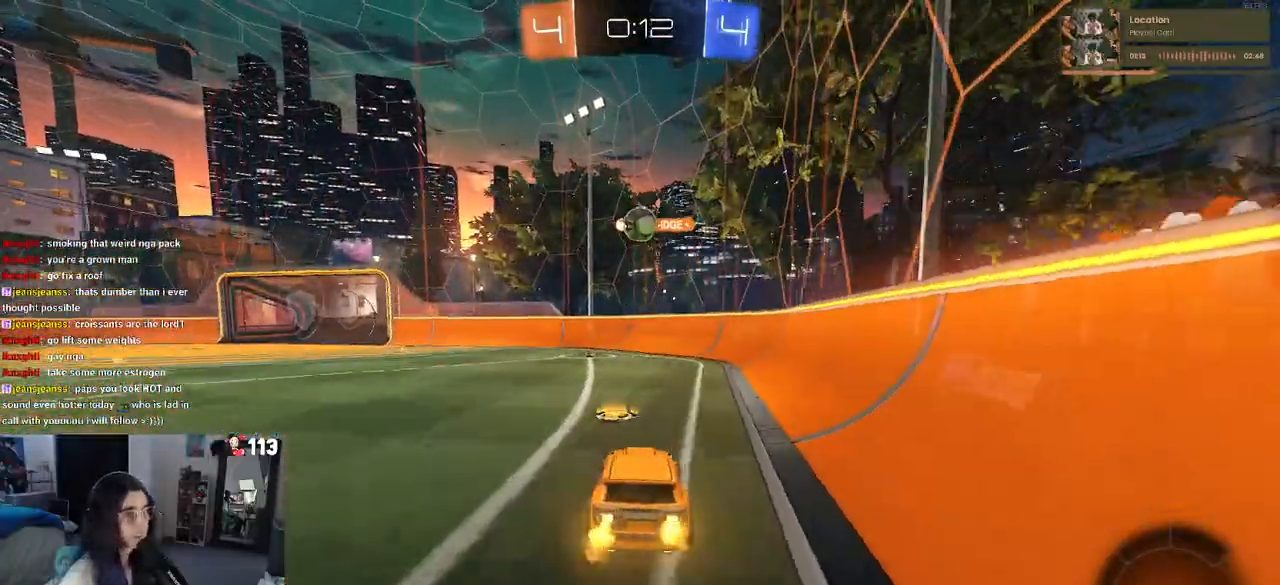
{"buttons": ["SQUARE"], "left_stick": "down-left", "right_stick": "center", "events": [[33, "left_stick", "up-left"], [150, "left_stick", "down"], [167, "SQUARE", "down"], [183, "CROSS", "up"], [383, "left_stick", "down-left"]]}
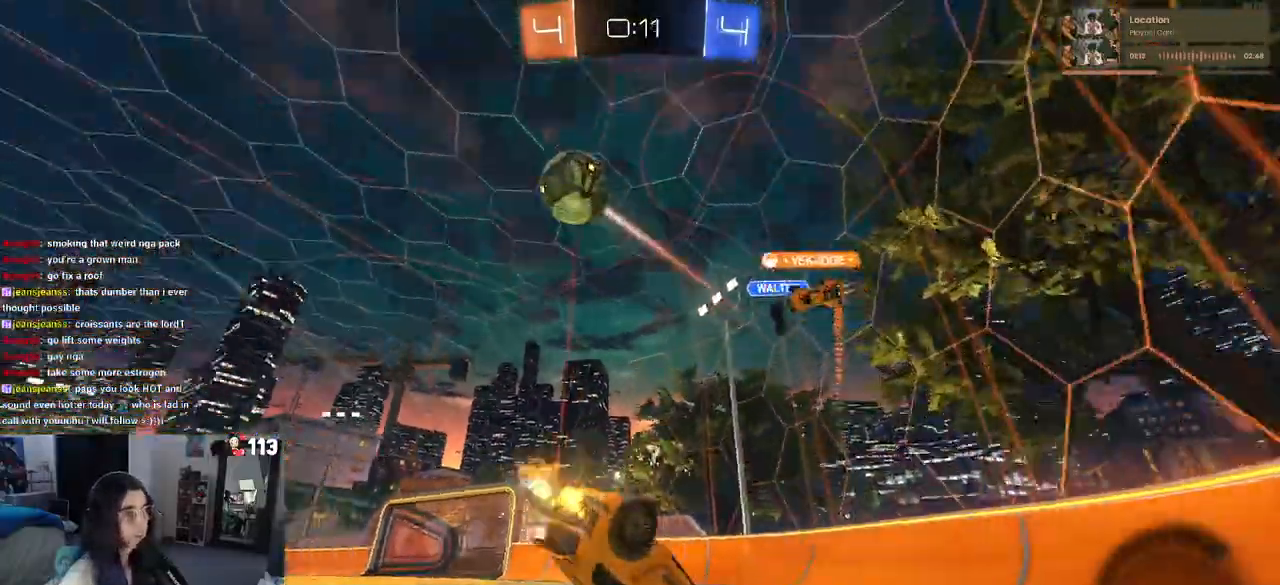
{"buttons": [], "left_stick": "center", "right_stick": "center", "events": [[450, "left_stick", "center"], [500, "SQUARE", "up"]]}
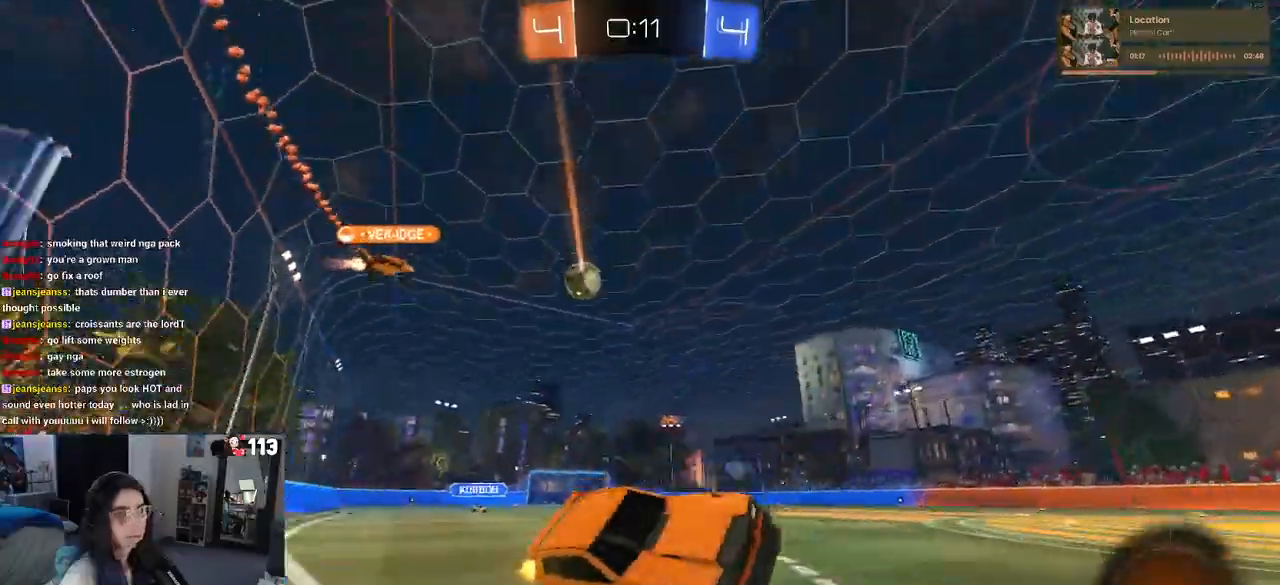
{"buttons": [], "left_stick": "left", "right_stick": "center", "events": [[117, "left_stick", "left"]]}
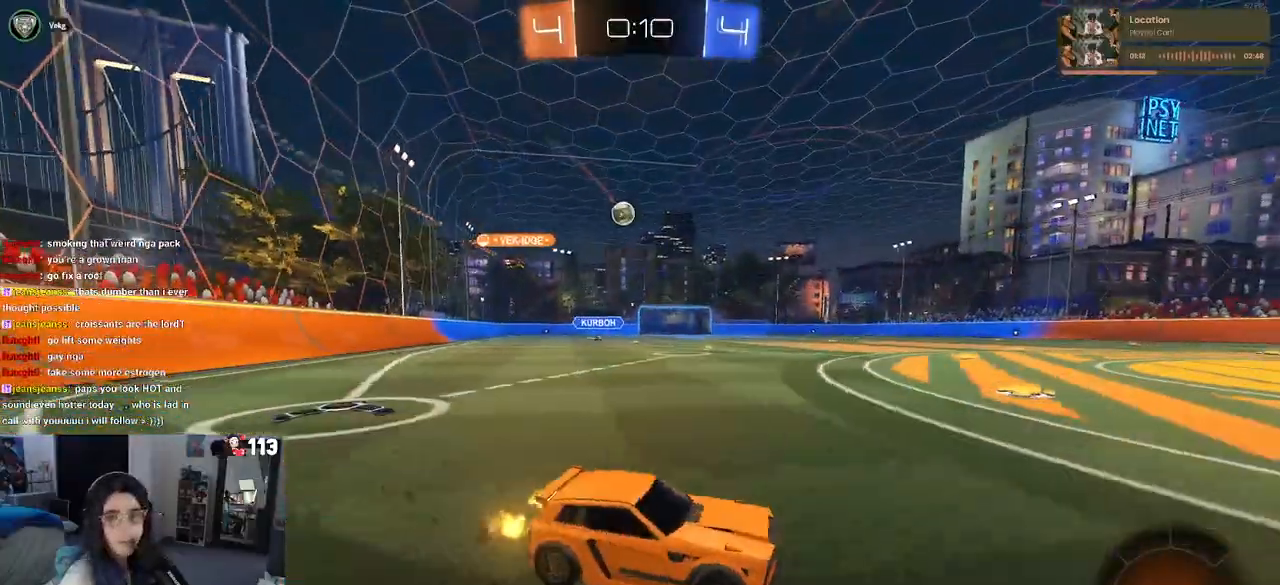
{"buttons": [], "left_stick": "left", "right_stick": "center", "events": []}
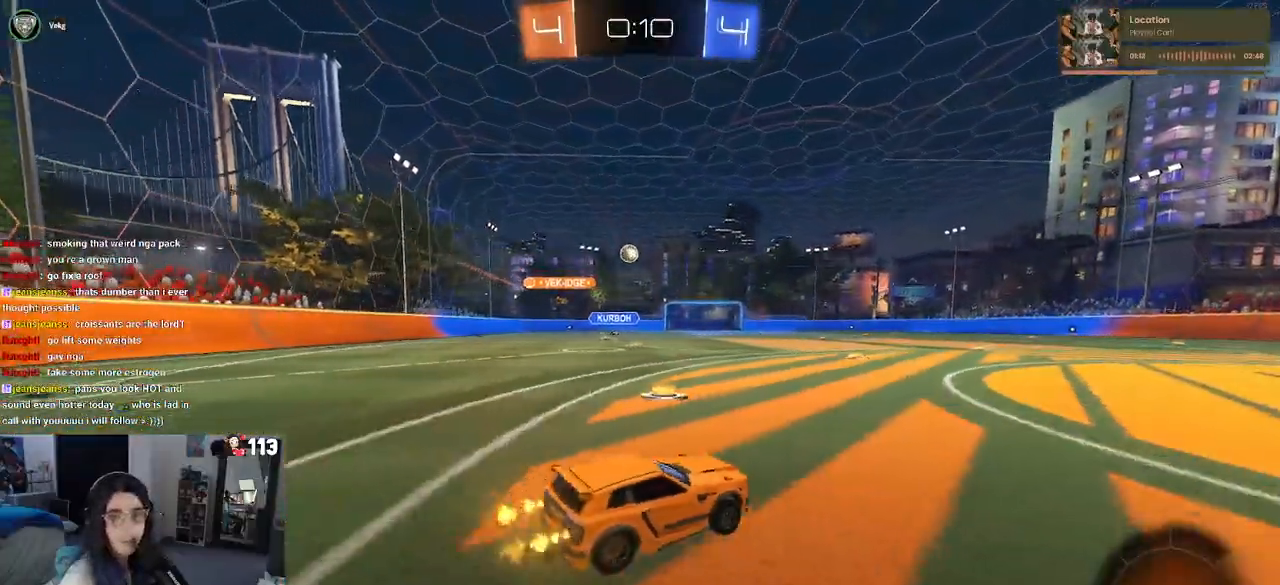
{"buttons": [], "left_stick": "center", "right_stick": "center", "events": [[433, "left_stick", "center"]]}
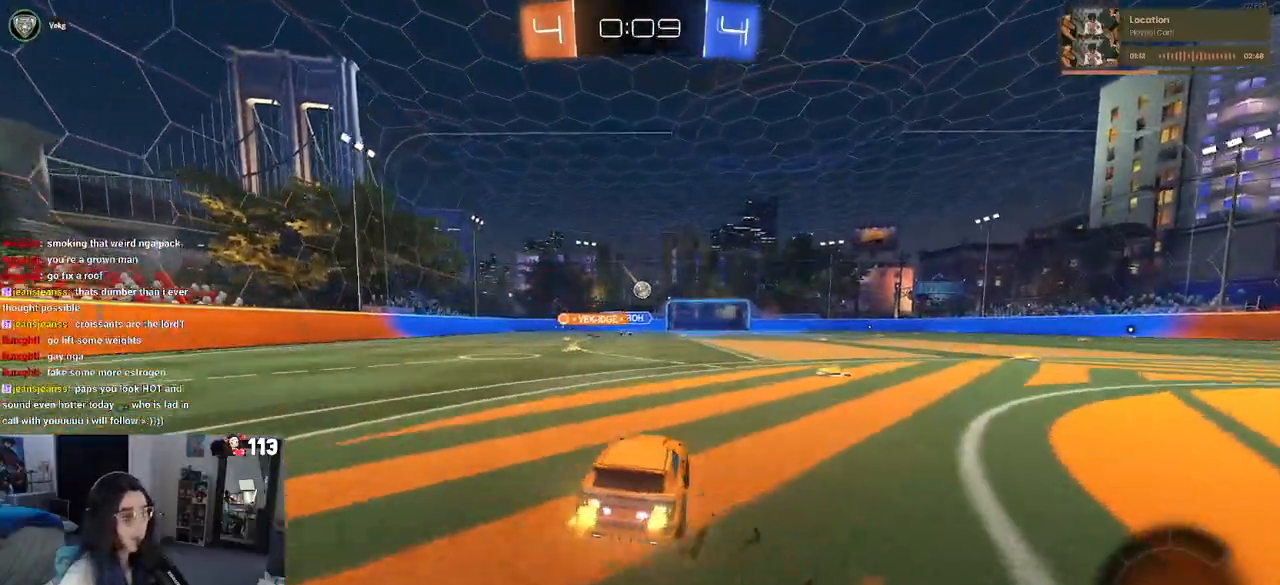
{"buttons": ["R1"], "left_stick": "center", "right_stick": "center", "events": [[33, "left_stick", "right"], [417, "R1", "down"], [417, "left_stick", "center"]]}
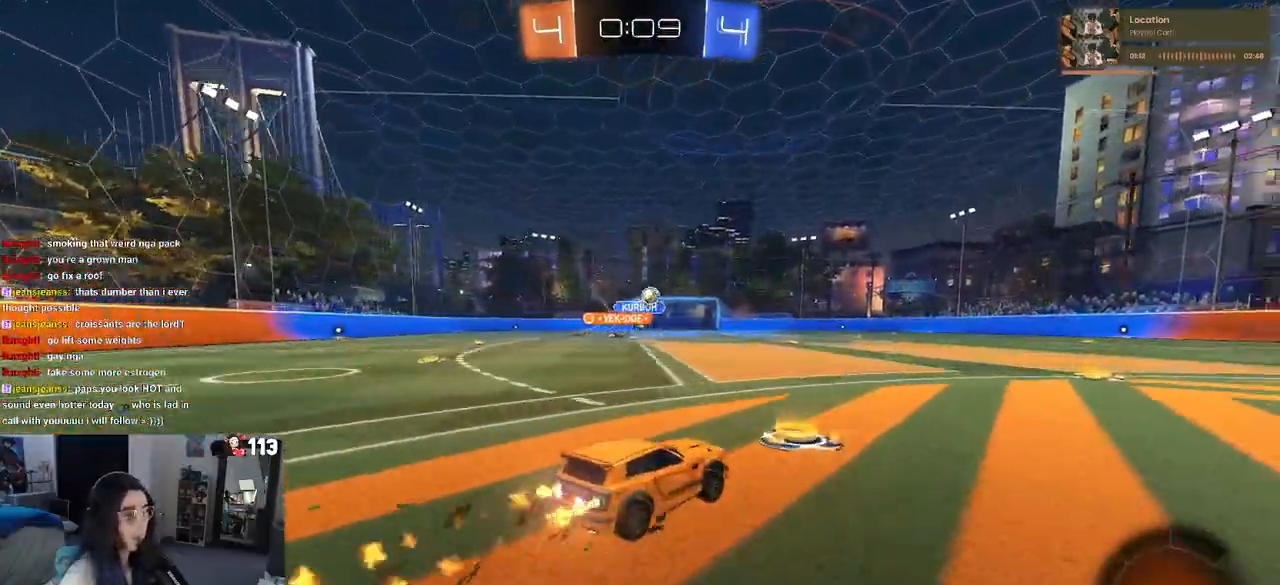
{"buttons": ["R1"], "left_stick": "right", "right_stick": "center", "events": [[217, "left_stick", "right"]]}
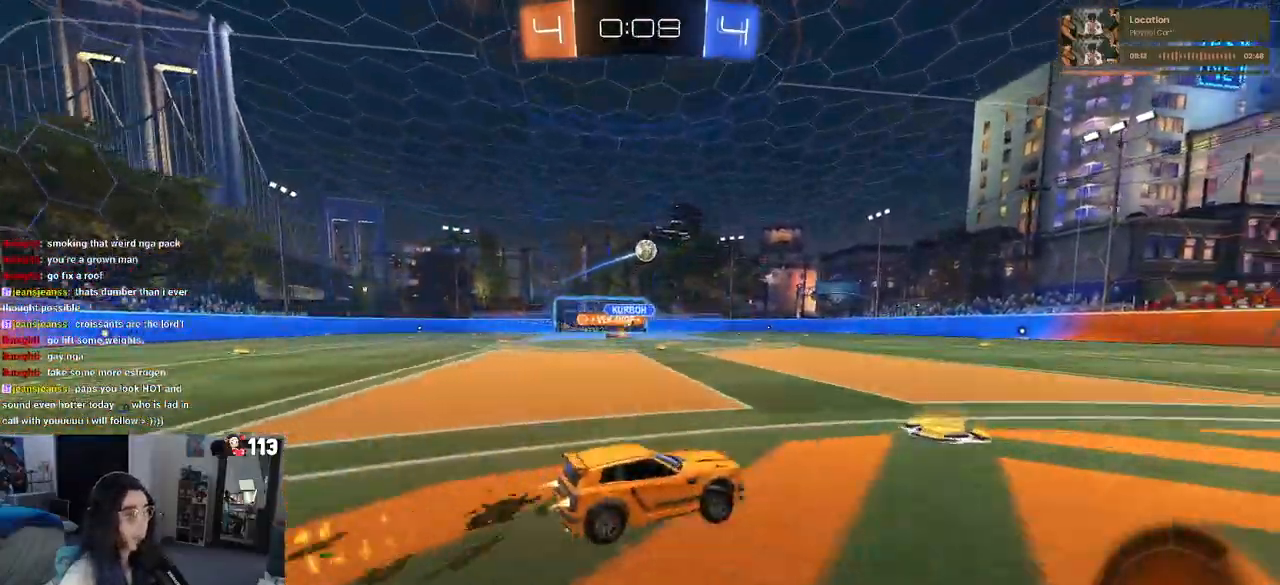
{"buttons": ["R1"], "left_stick": "center", "right_stick": "center"}
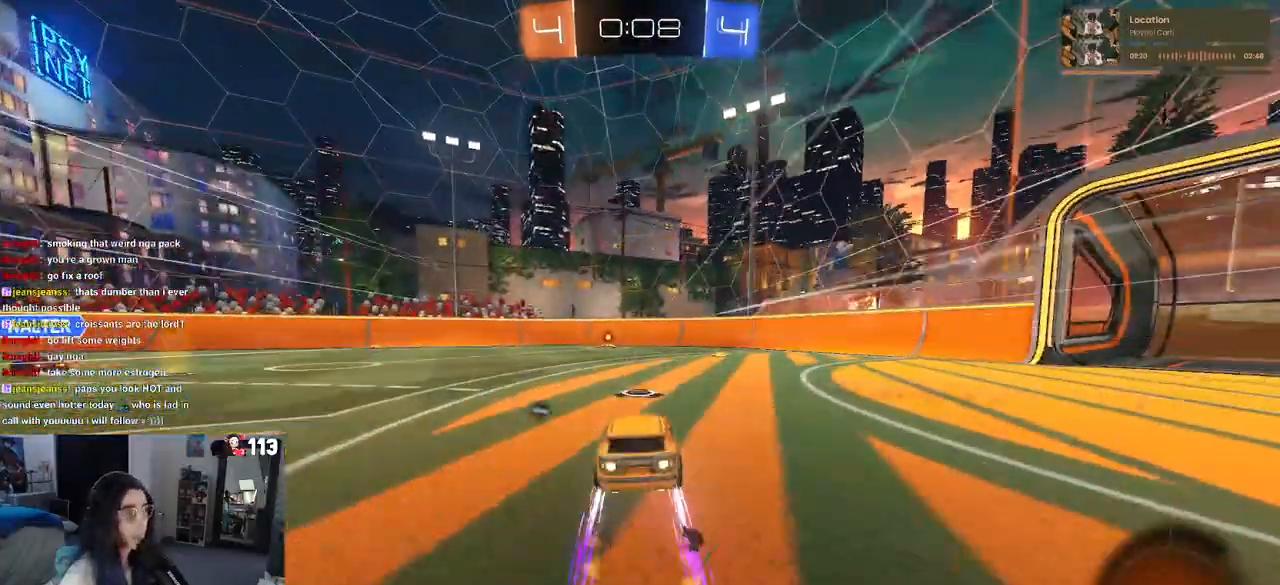
{"buttons": [], "left_stick": "center", "right_stick": "center", "events": [[33, "R1", "up"], [217, "left_stick", "right"], [300, "TRIANGLE", "down"], [417, "TRIANGLE", "up"], [483, "left_stick", "center"]]}
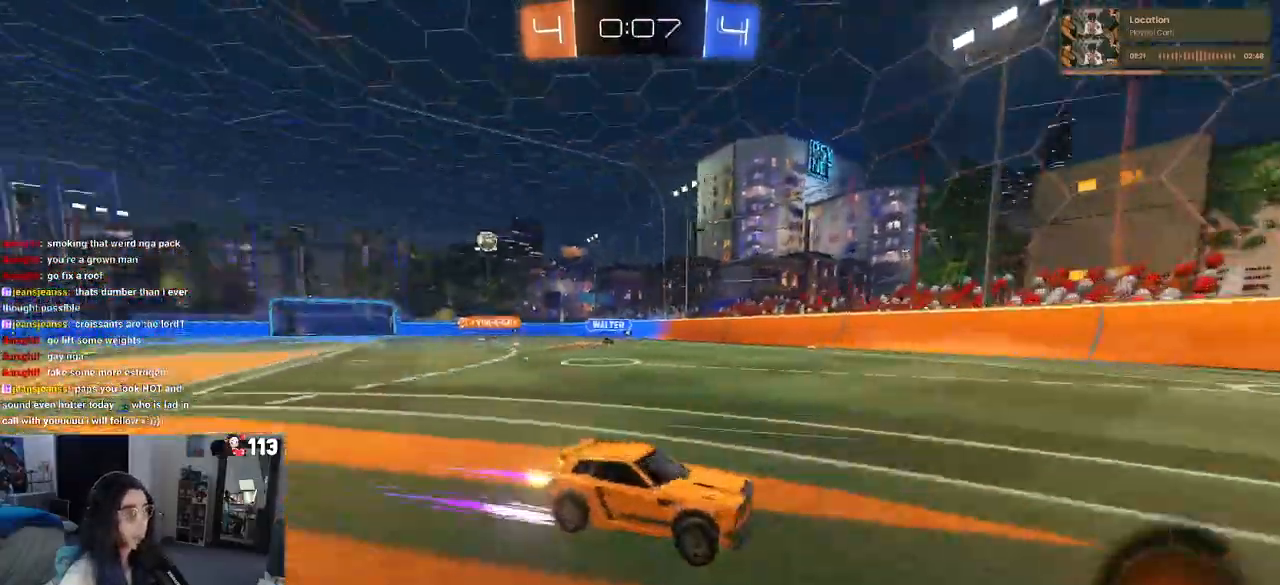
{"buttons": [], "left_stick": "left", "right_stick": "center", "events": [[83, "left_stick", "left"]]}
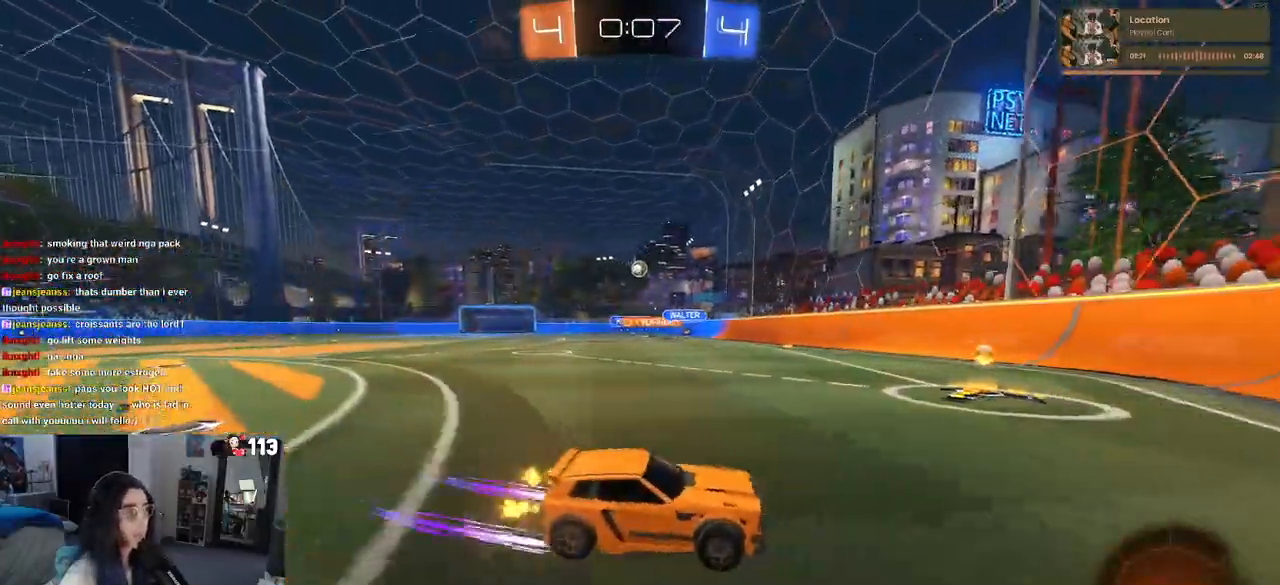
{"buttons": ["R1"], "left_stick": "center", "right_stick": "center", "events": [[17, "SQUARE", "down"], [133, "SQUARE", "up"], [433, "R1", "down"], [500, "left_stick", "center"]]}
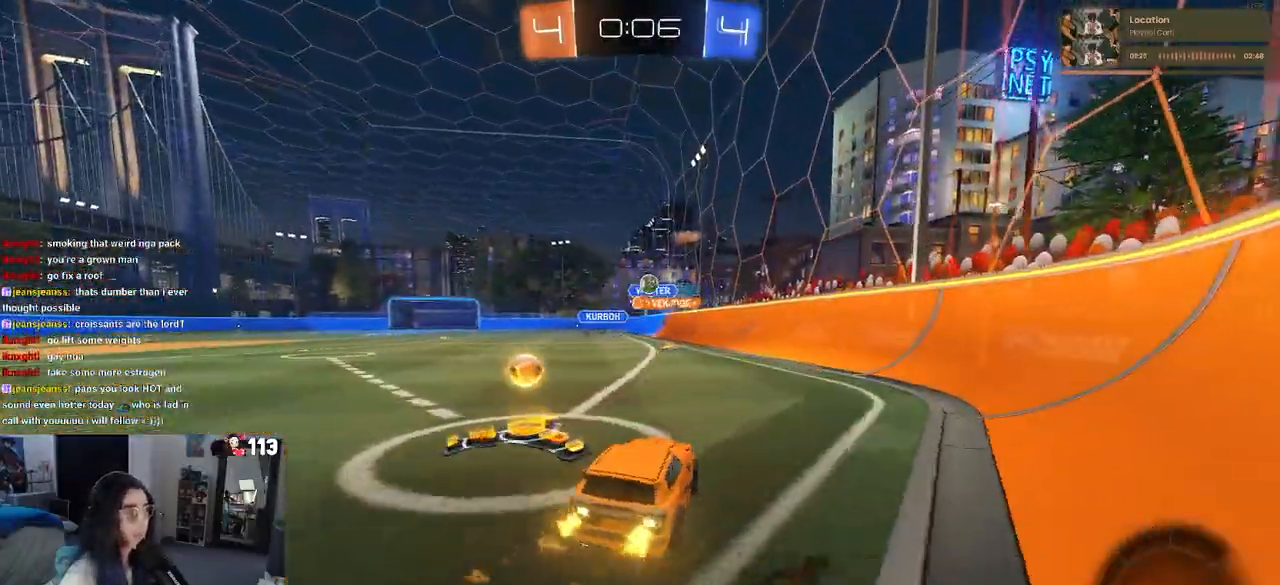
{"buttons": ["R1"], "left_stick": "left", "right_stick": "center", "events": [[383, "left_stick", "left"]]}
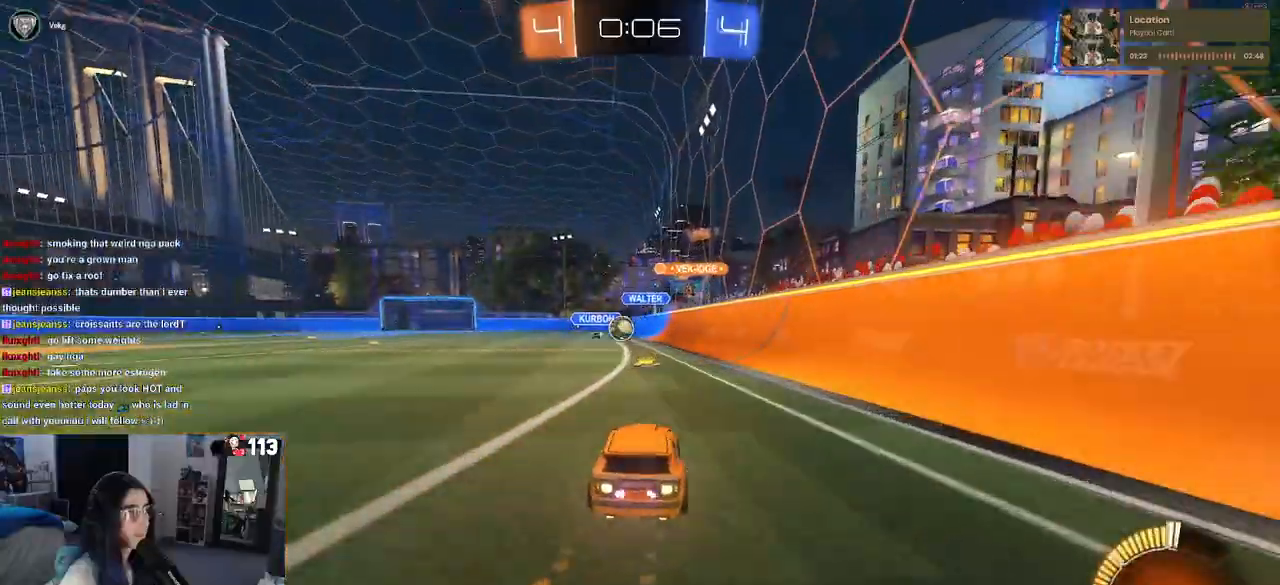
{"buttons": ["R1"], "left_stick": "left", "right_stick": "center", "events": [[167, "R1", "up"], [200, "SQUARE", "down"], [333, "SQUARE", "up"], [400, "R1", "down"]]}
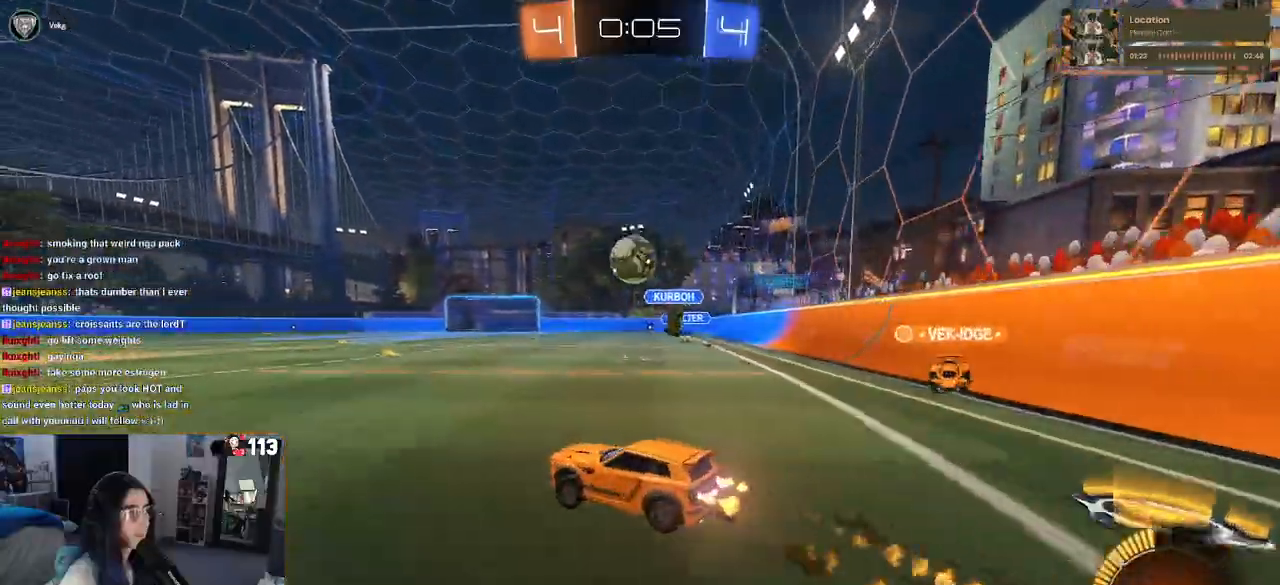
{"buttons": [], "left_stick": "right", "right_stick": "center", "events": [[300, "left_stick", "center"], [350, "R1", "up"], [350, "left_stick", "right"], [417, "TRIANGLE", "down"], [500, "TRIANGLE", "up"]]}